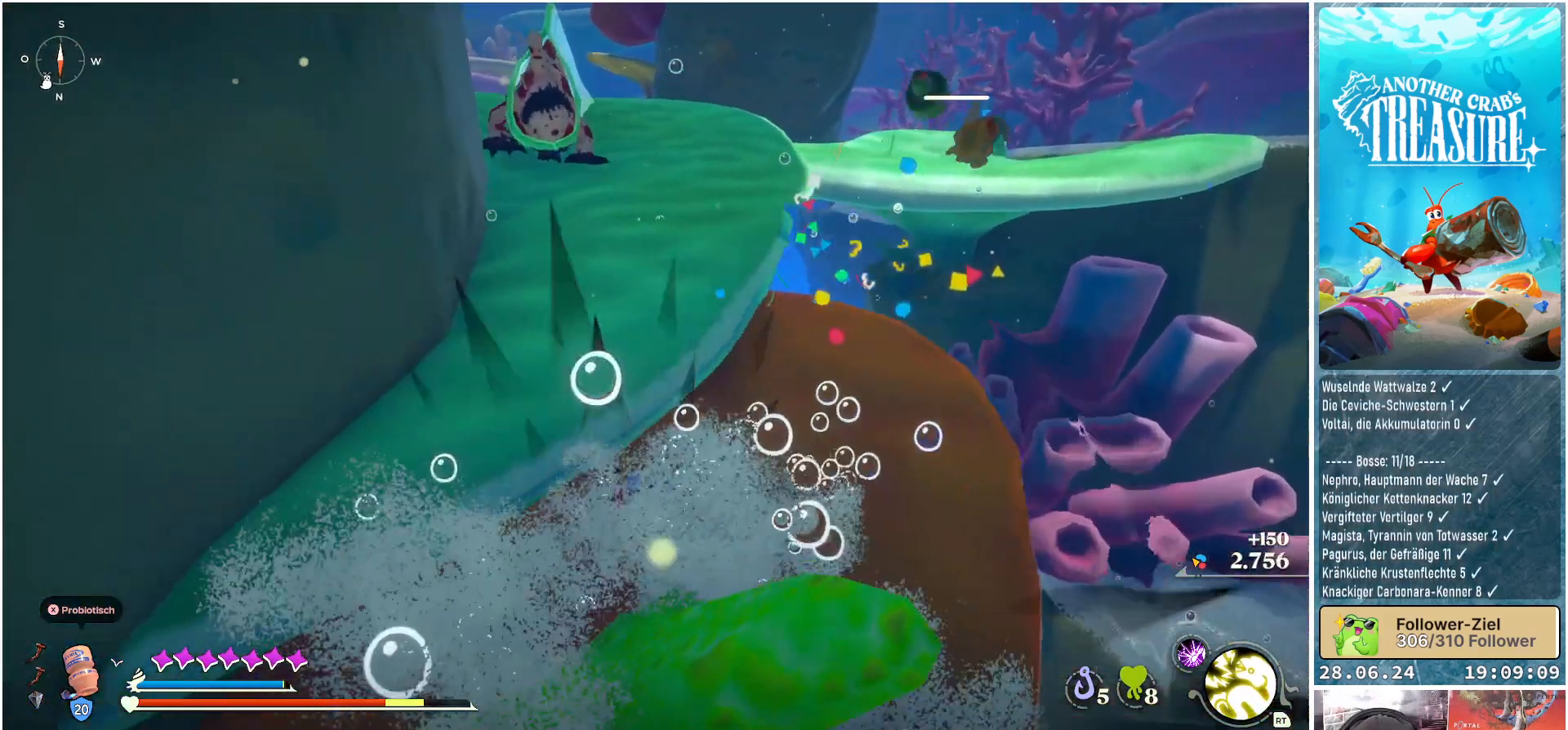
Gameplay with a controller (Xbox layout); each line is a JSON object with the inputs held at the frame after it. "events" lists button and stick changes between this image and that frame as [ms after this image, input, new state], when the widget could be followed in between. Not read: L3.
{"buttons": [], "left_stick": "left", "right_stick": "center", "events": []}
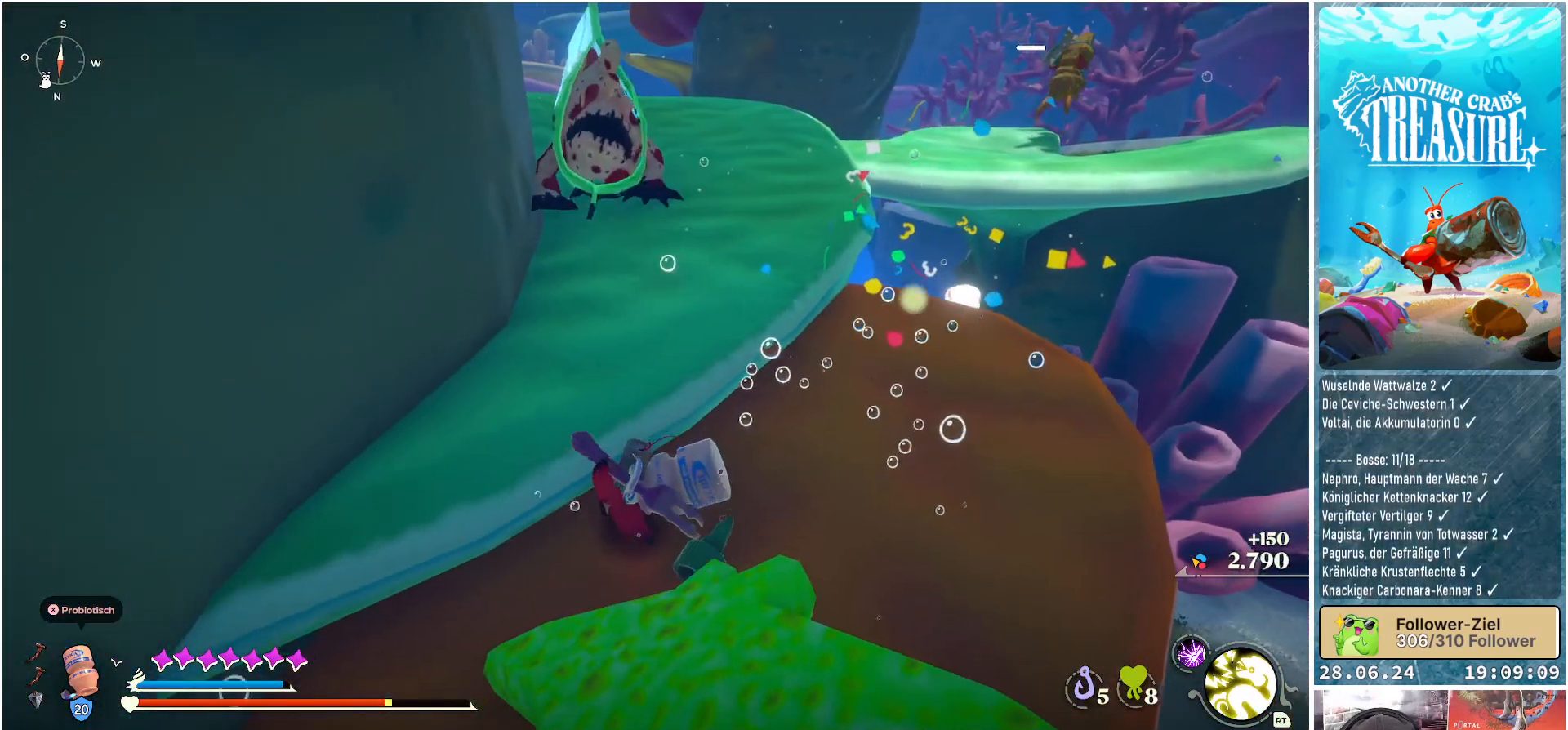
{"buttons": [], "left_stick": "down-left", "right_stick": "center", "events": [[117, "left_stick", "down-left"]]}
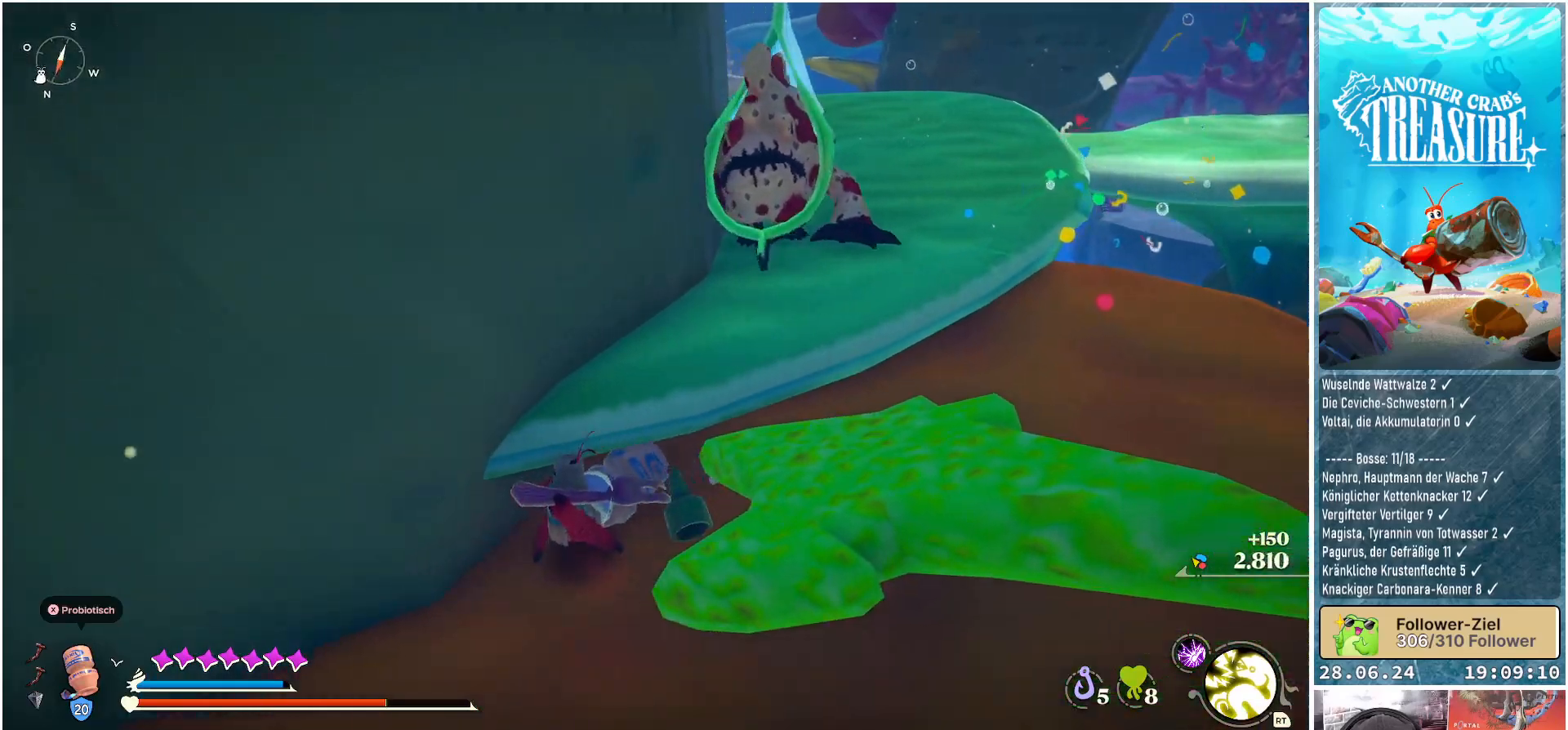
{"buttons": [], "left_stick": "down-left", "right_stick": "right", "events": [[300, "right_stick", "up-right"], [450, "right_stick", "right"]]}
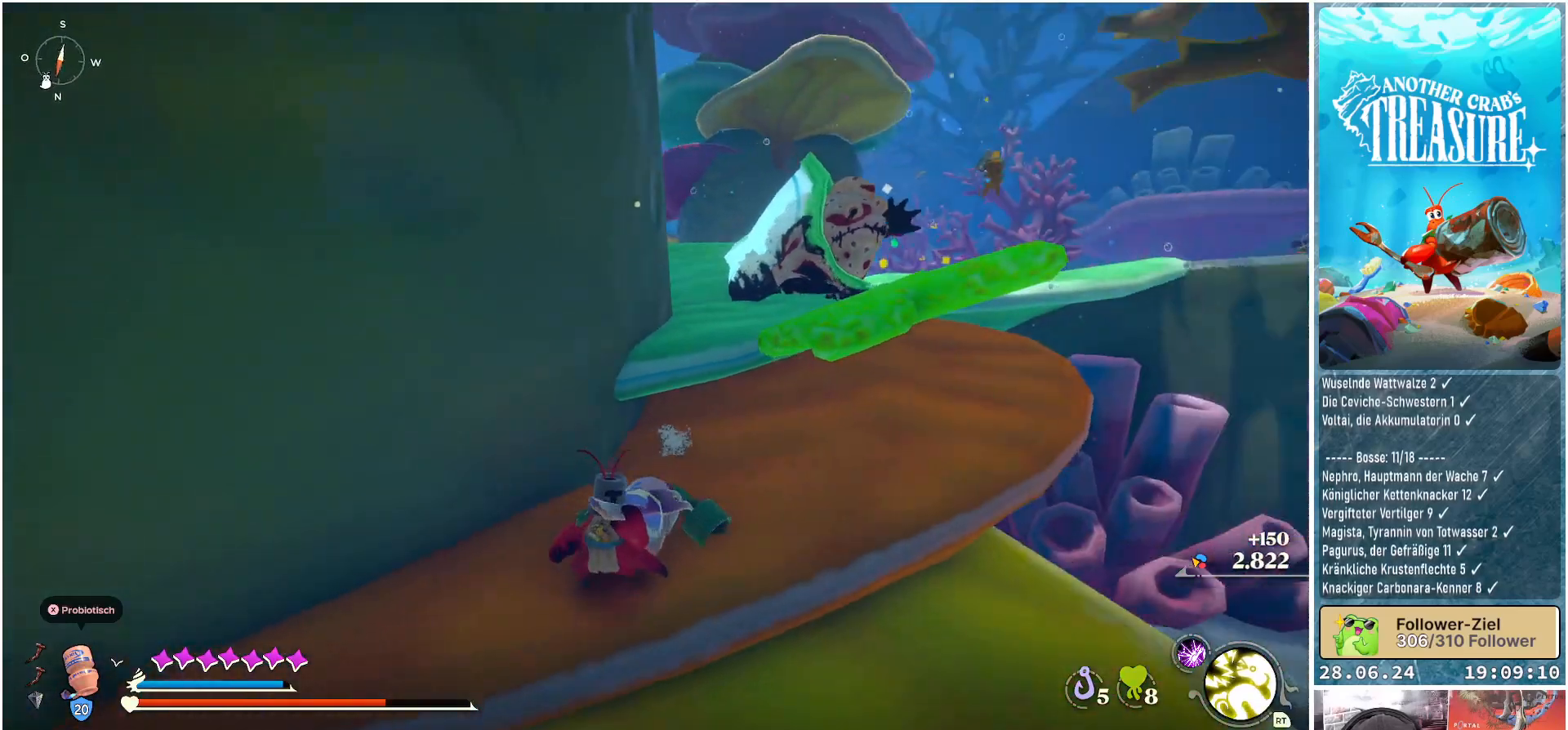
{"buttons": [], "left_stick": "down", "right_stick": "center", "events": [[150, "right_stick", "center"], [217, "left_stick", "down"]]}
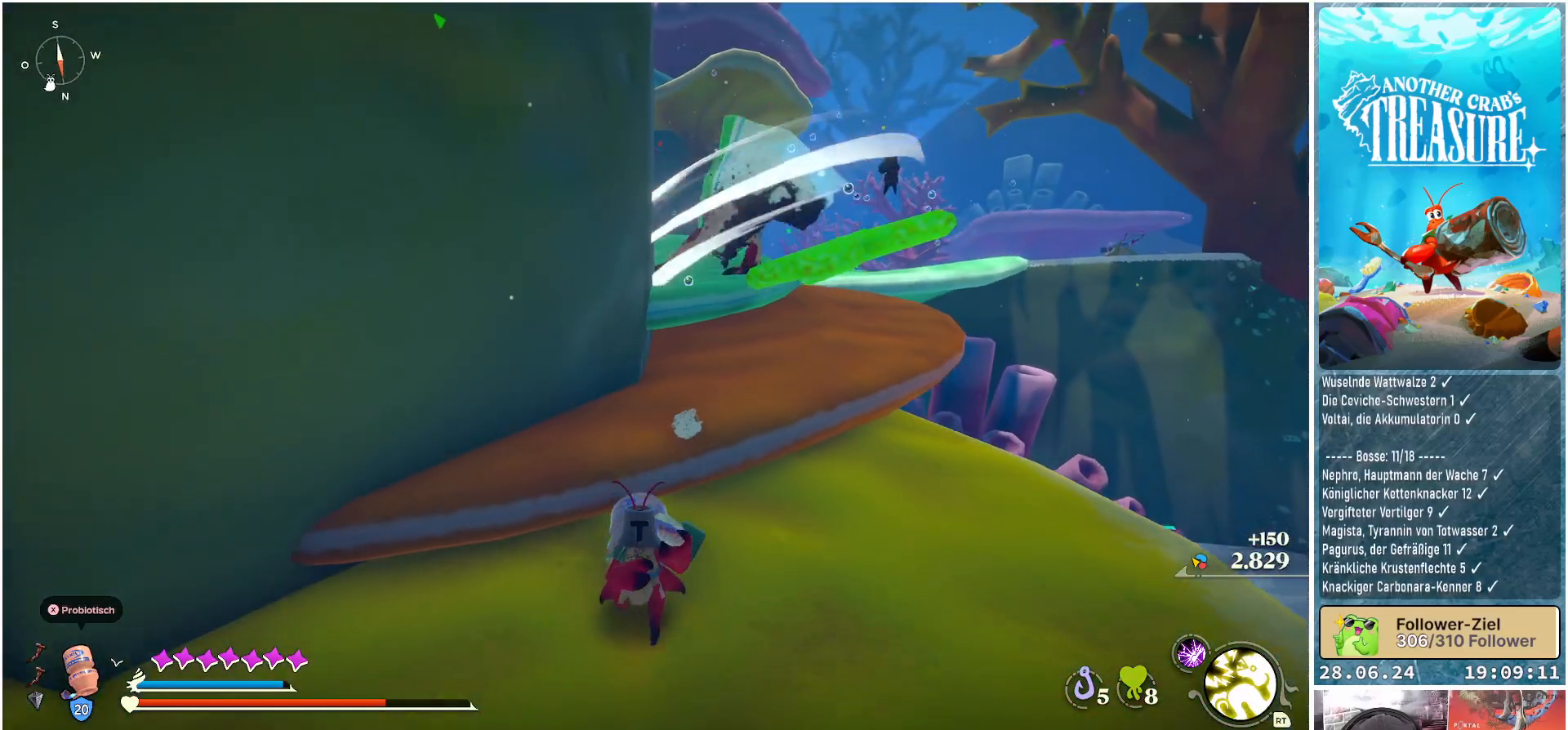
{"buttons": [], "left_stick": "up-right", "right_stick": "center", "events": [[50, "left_stick", "down-right"], [483, "left_stick", "up-right"]]}
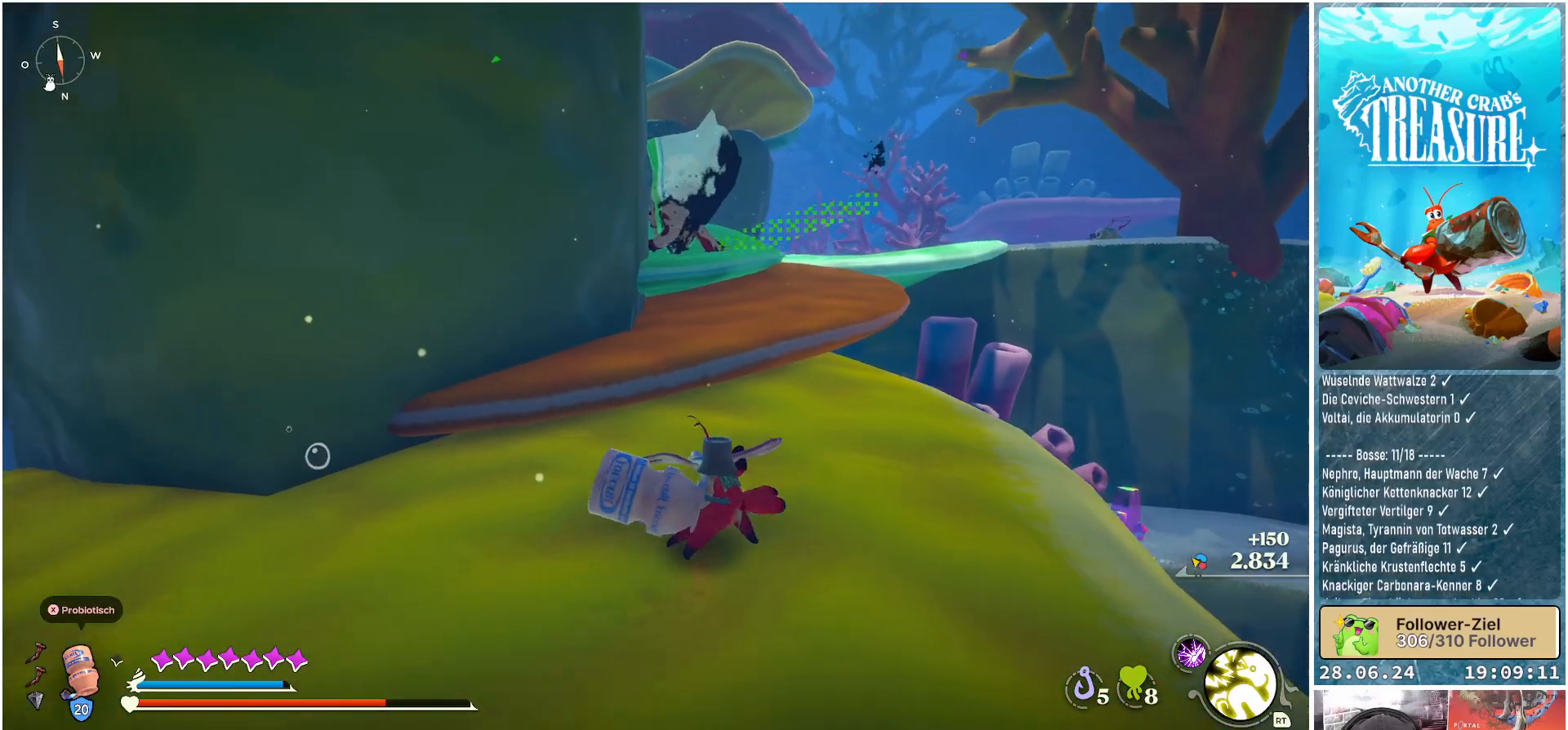
{"buttons": [], "left_stick": "up-left", "right_stick": "center", "events": [[100, "left_stick", "up"], [300, "left_stick", "up-left"]]}
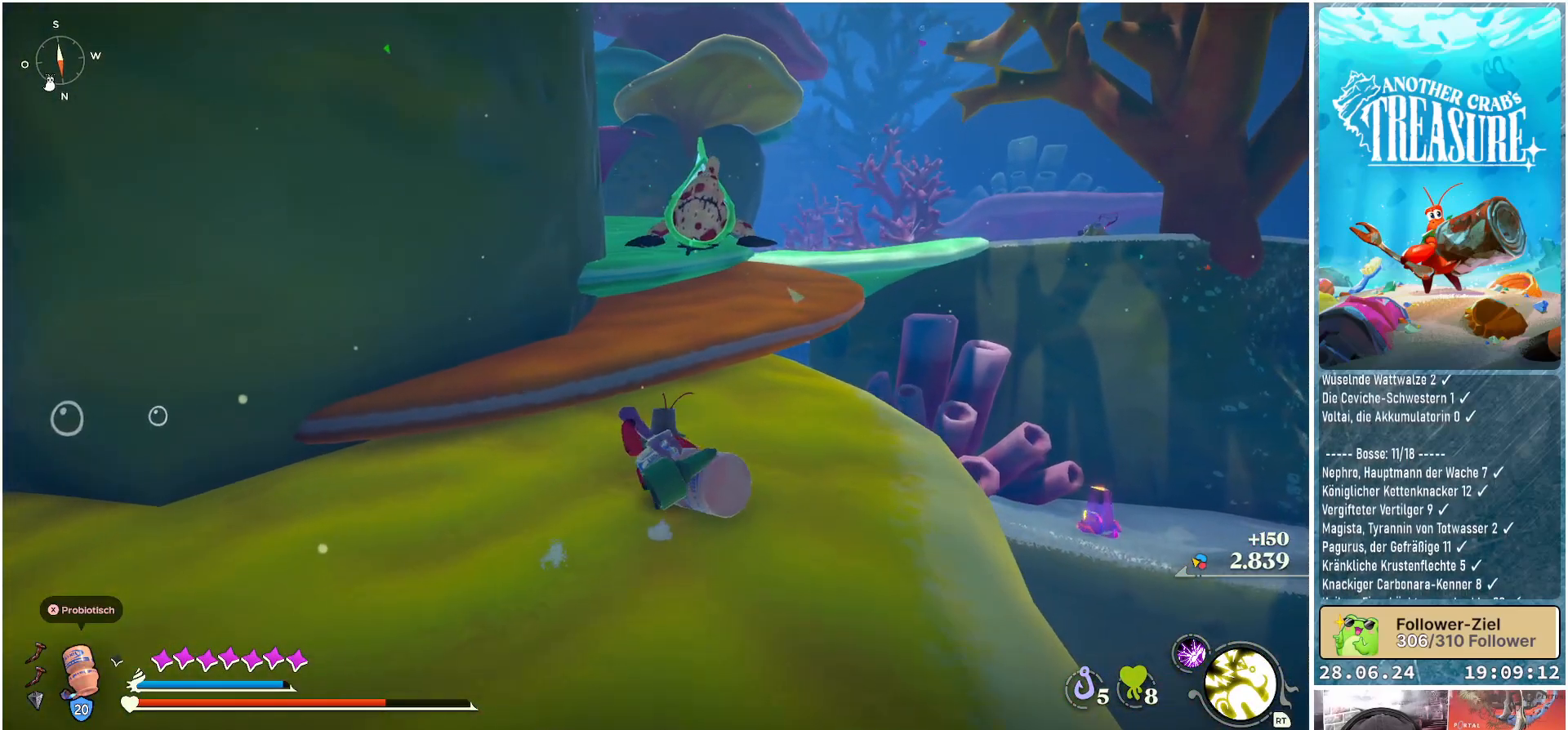
{"buttons": ["A"], "left_stick": "up", "right_stick": "center", "events": [[50, "left_stick", "up"], [400, "A", "down"]]}
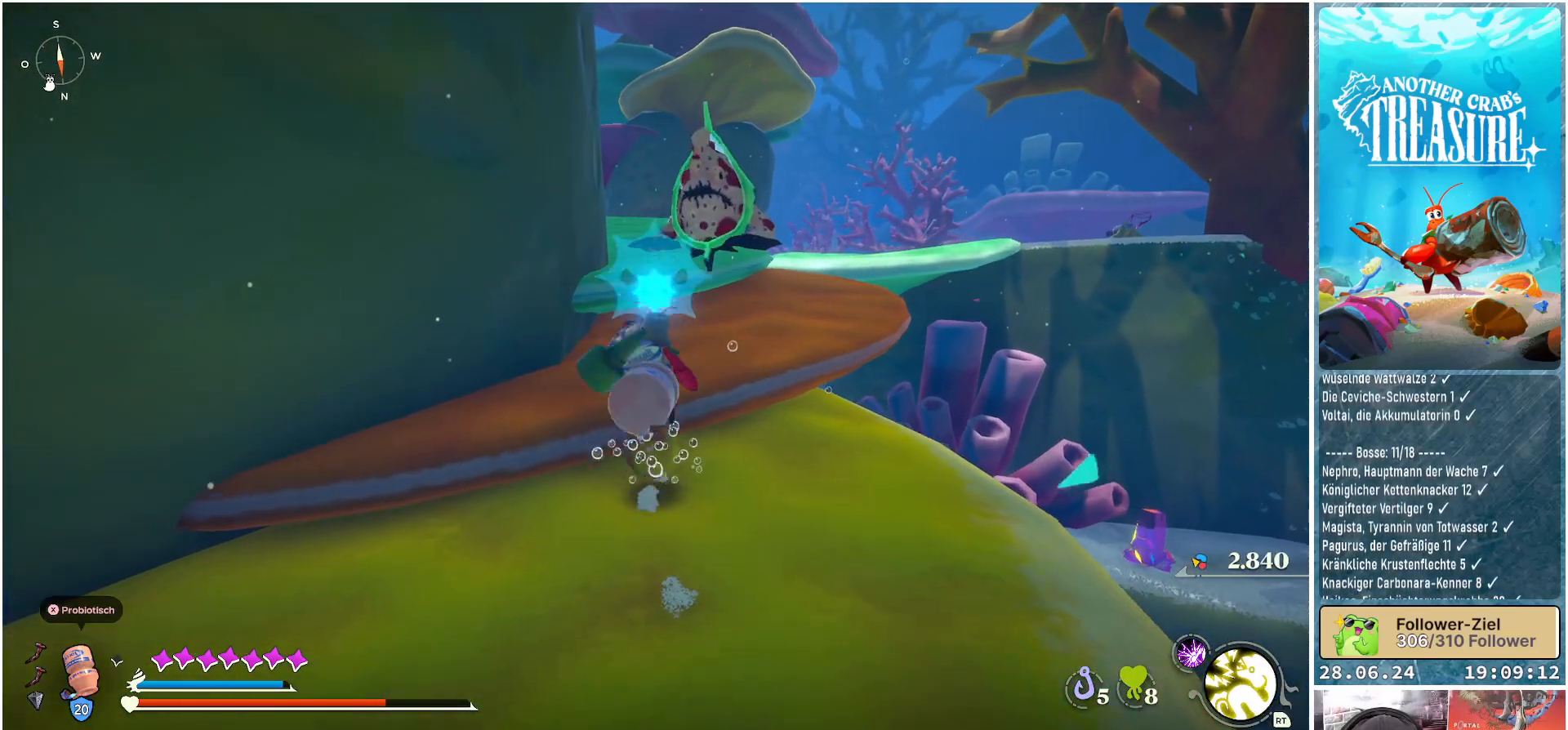
{"buttons": [], "left_stick": "down", "right_stick": "center", "events": [[33, "A", "up"], [400, "left_stick", "right"], [500, "left_stick", "down"]]}
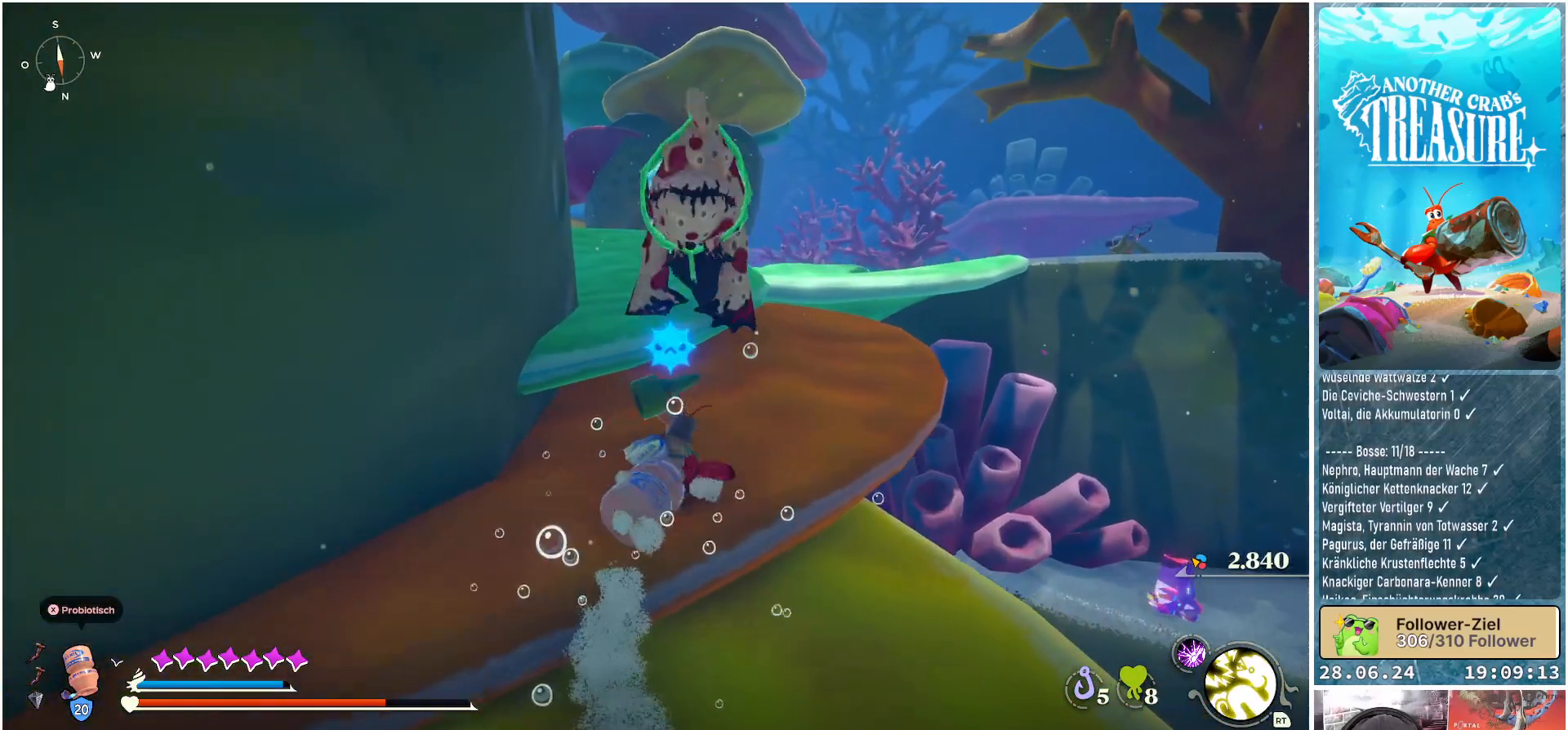
{"buttons": [], "left_stick": "down", "right_stick": "center", "events": [[83, "B", "down"], [250, "B", "up"]]}
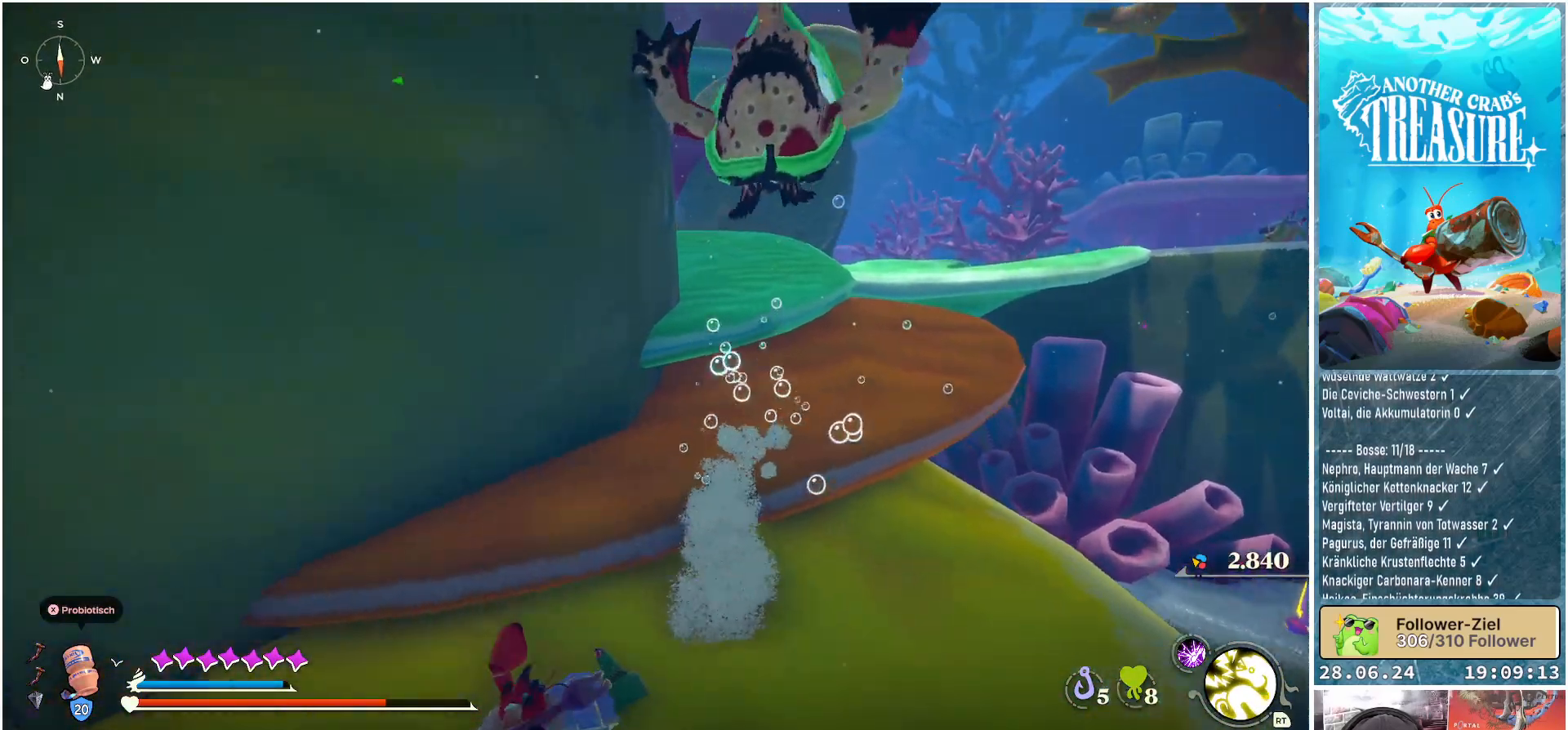
{"buttons": [], "left_stick": "left", "right_stick": "center", "events": [[117, "left_stick", "down-left"], [467, "left_stick", "left"]]}
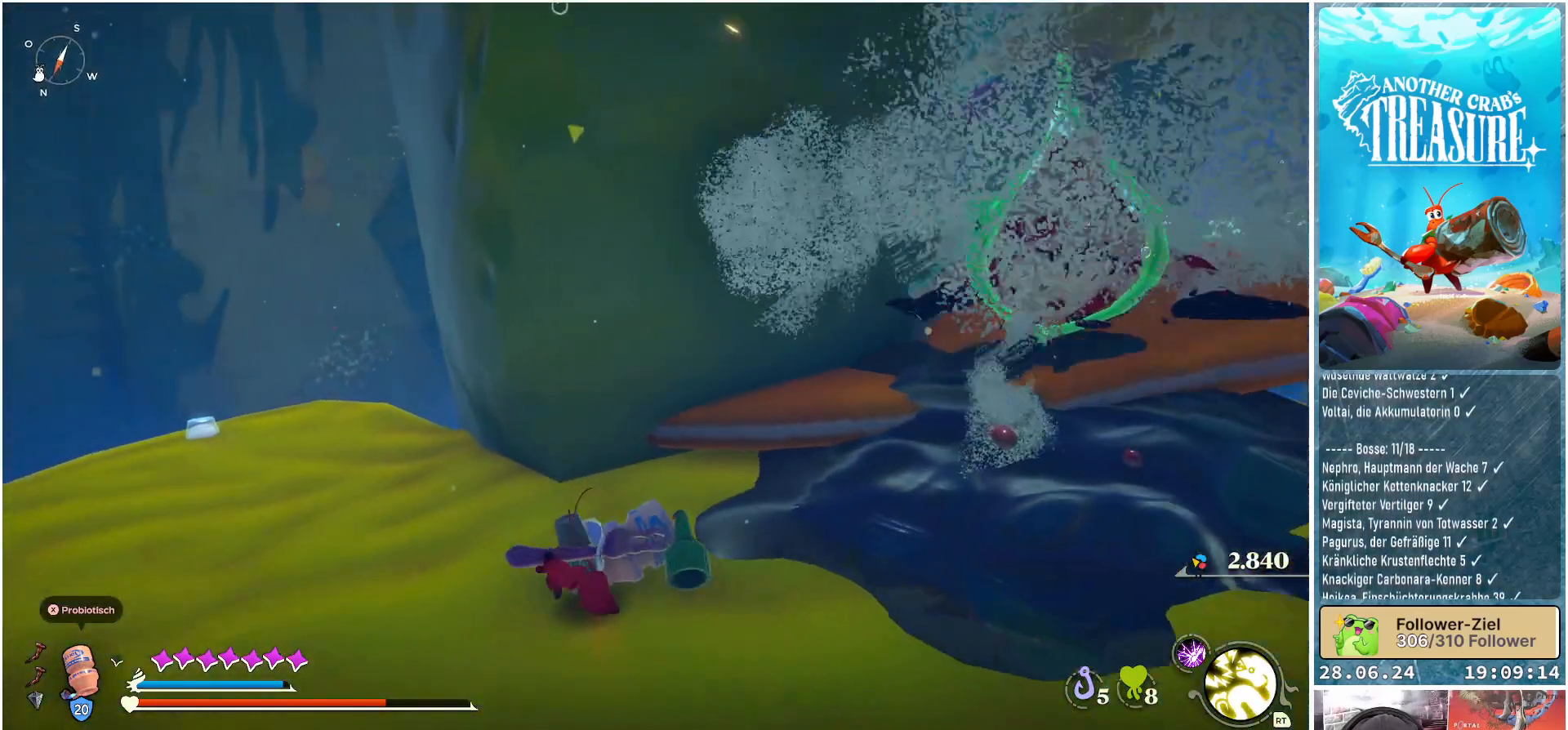
{"buttons": [], "left_stick": "down-left", "right_stick": "right", "events": [[83, "right_stick", "right"], [350, "left_stick", "down-left"]]}
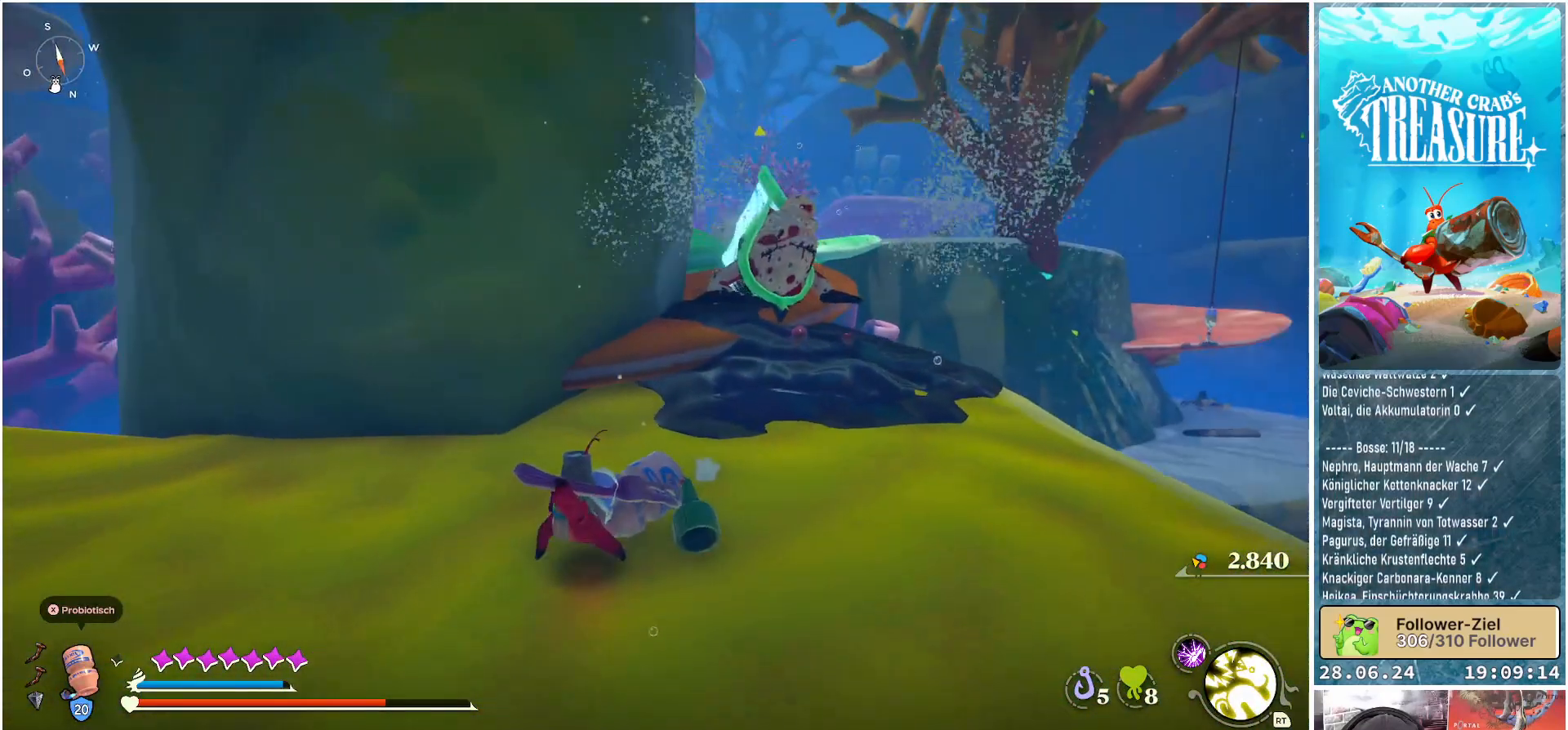
{"buttons": [], "left_stick": "down-left", "right_stick": "down-right", "events": [[317, "right_stick", "down-right"]]}
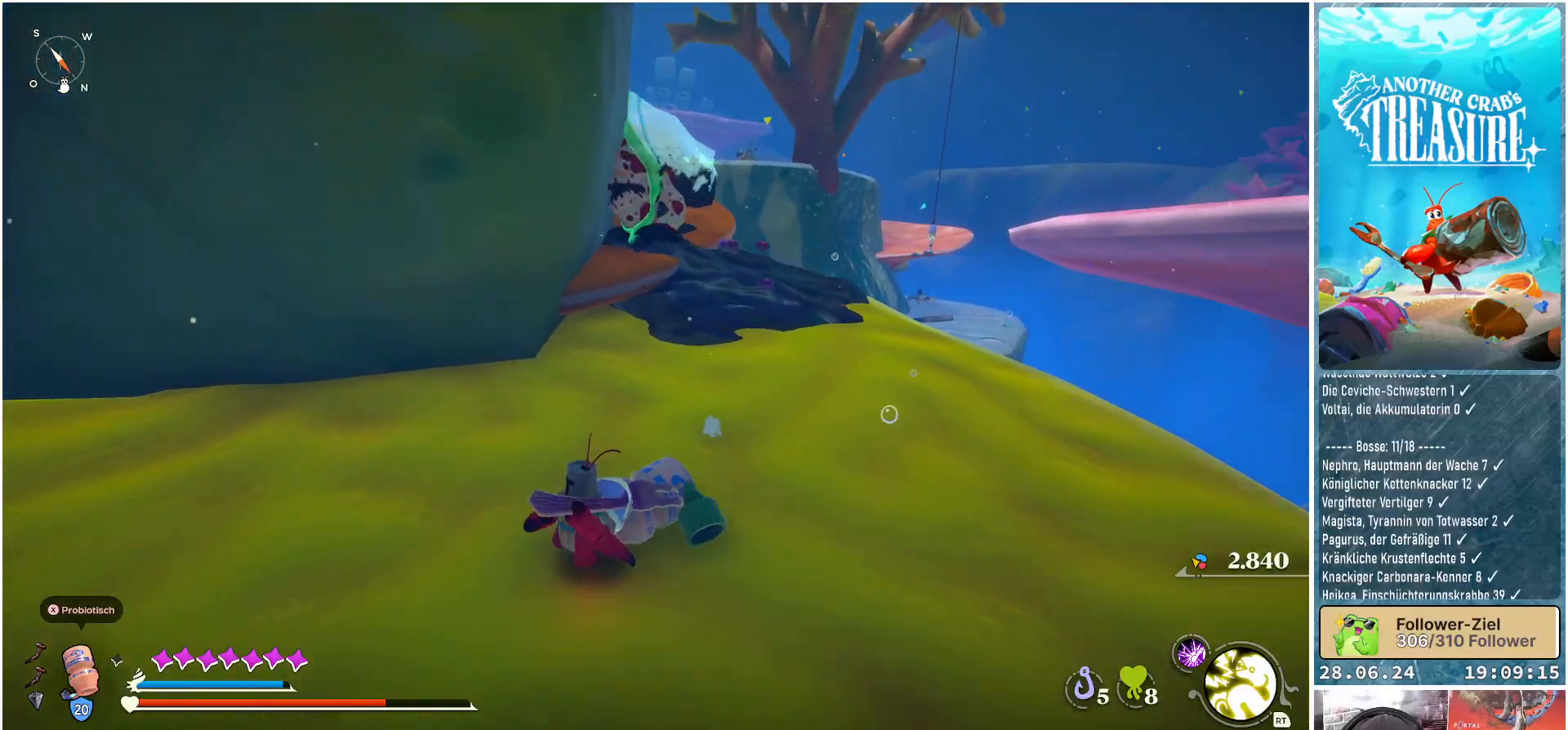
{"buttons": [], "left_stick": "down-left", "right_stick": "center", "events": [[67, "right_stick", "center"]]}
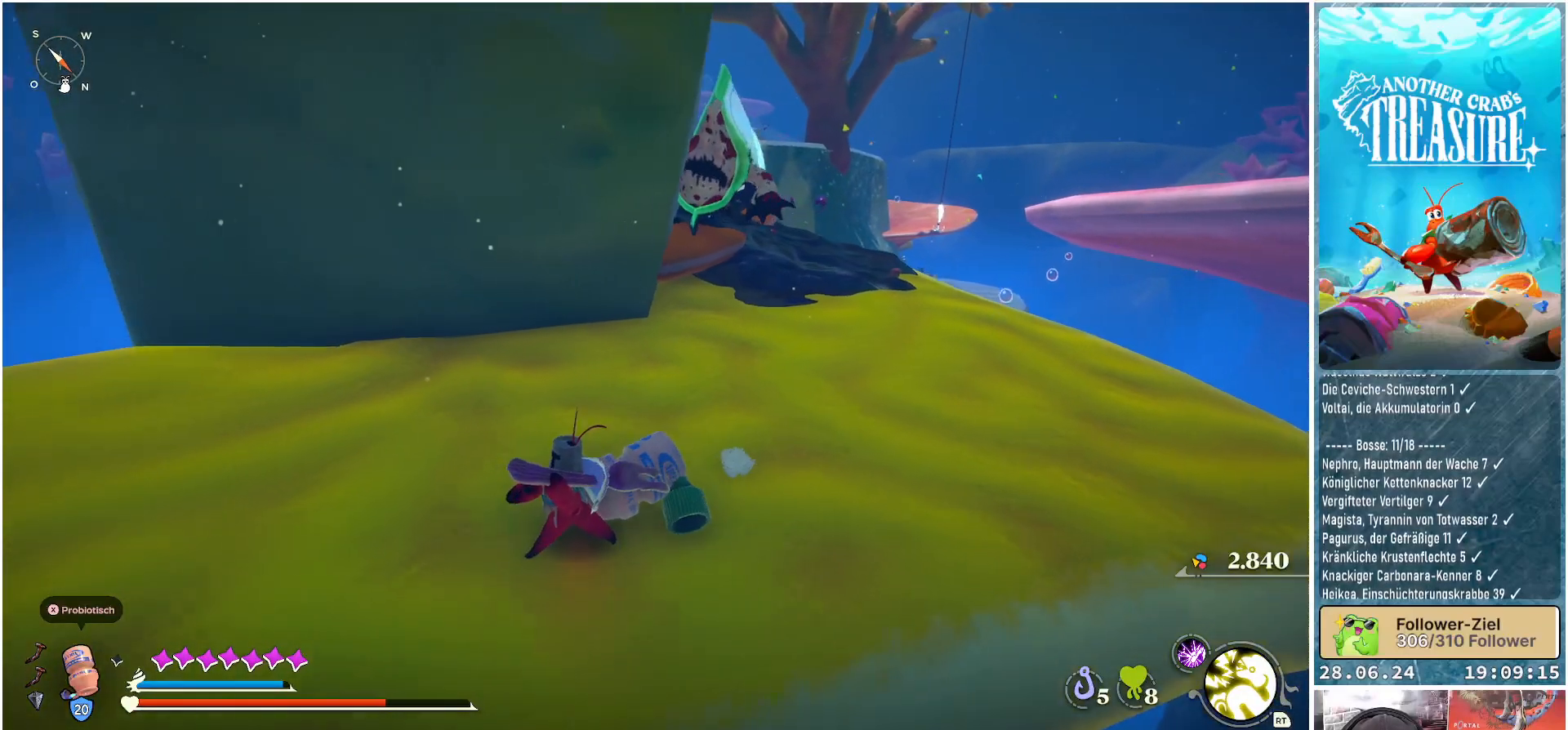
{"buttons": [], "left_stick": "left", "right_stick": "right", "events": [[83, "X", "down"], [150, "left_stick", "left"], [183, "X", "up"], [483, "right_stick", "right"]]}
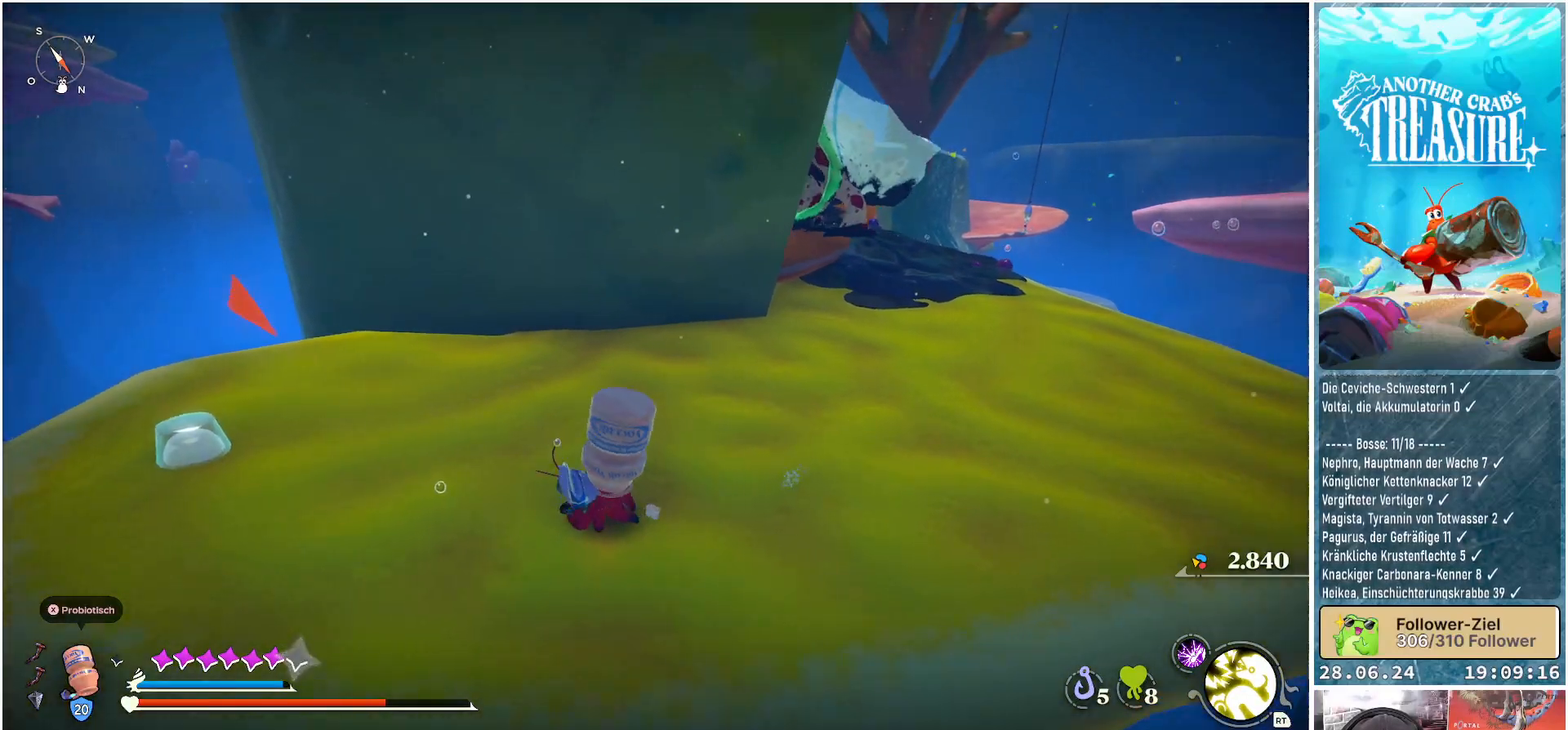
{"buttons": [], "left_stick": "center", "right_stick": "center", "events": [[100, "right_stick", "center"], [183, "left_stick", "center"]]}
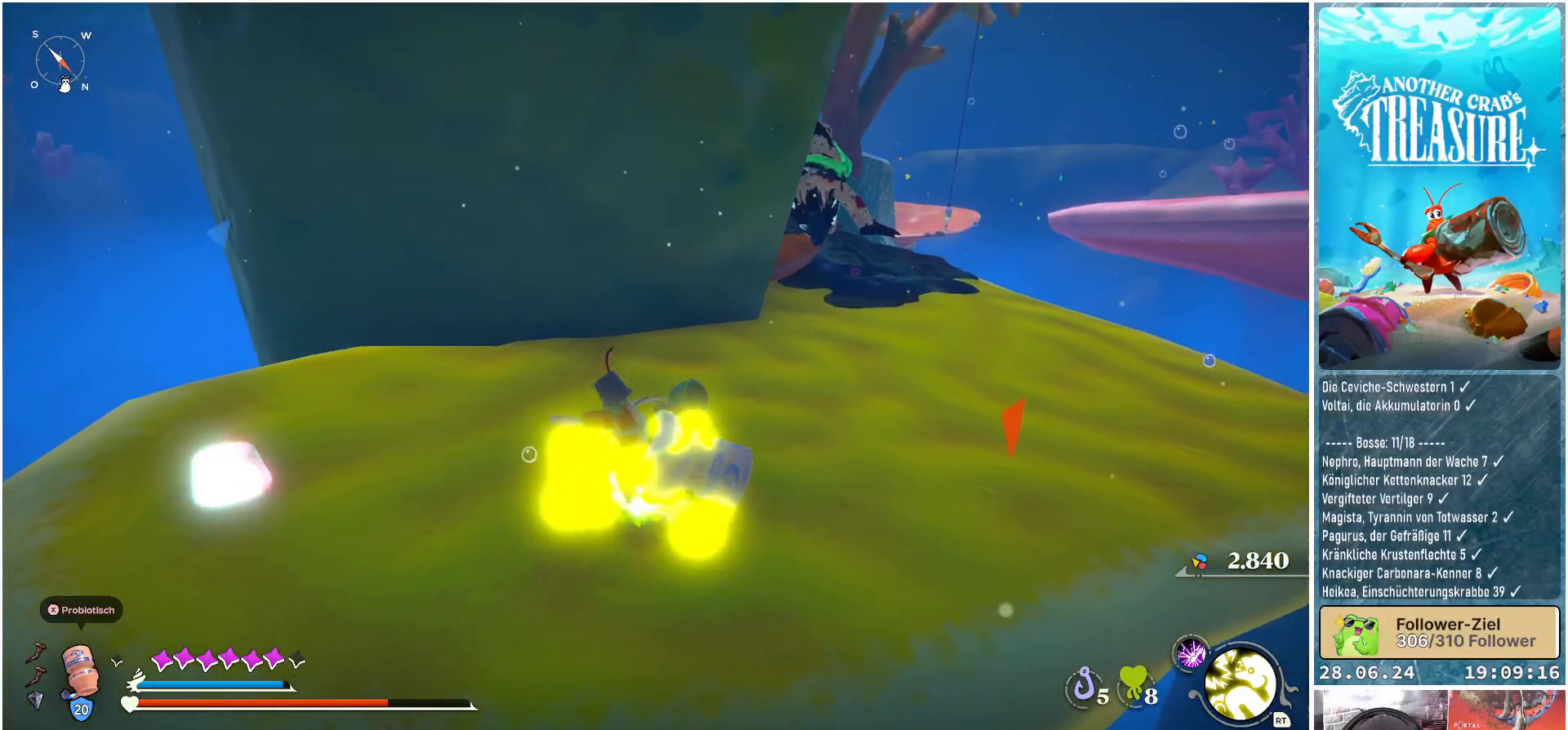
{"buttons": [], "left_stick": "left", "right_stick": "center", "events": [[33, "left_stick", "up-right"], [250, "left_stick", "center"], [333, "left_stick", "left"]]}
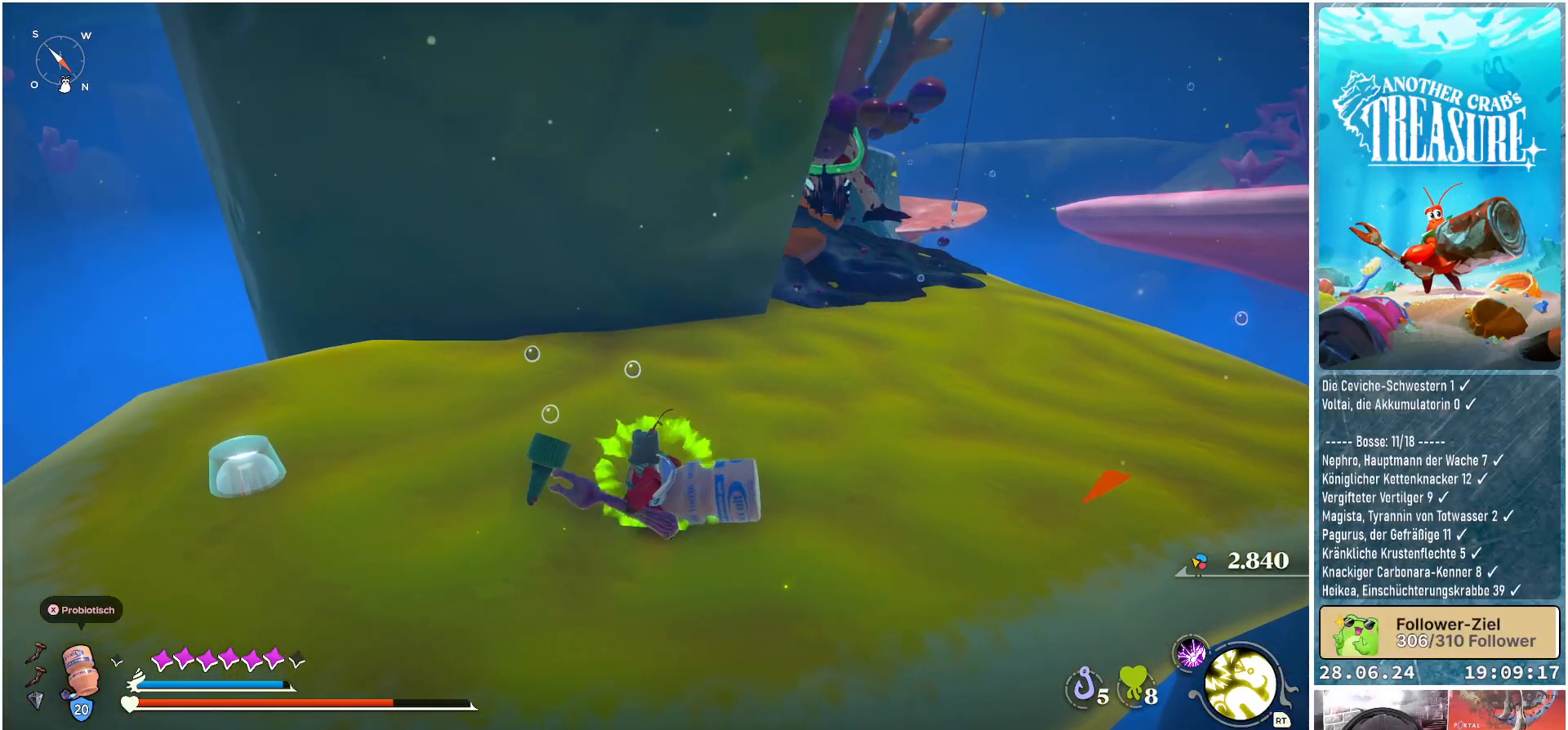
{"buttons": [], "left_stick": "center", "right_stick": "center", "events": [[367, "left_stick", "down-left"], [483, "left_stick", "center"]]}
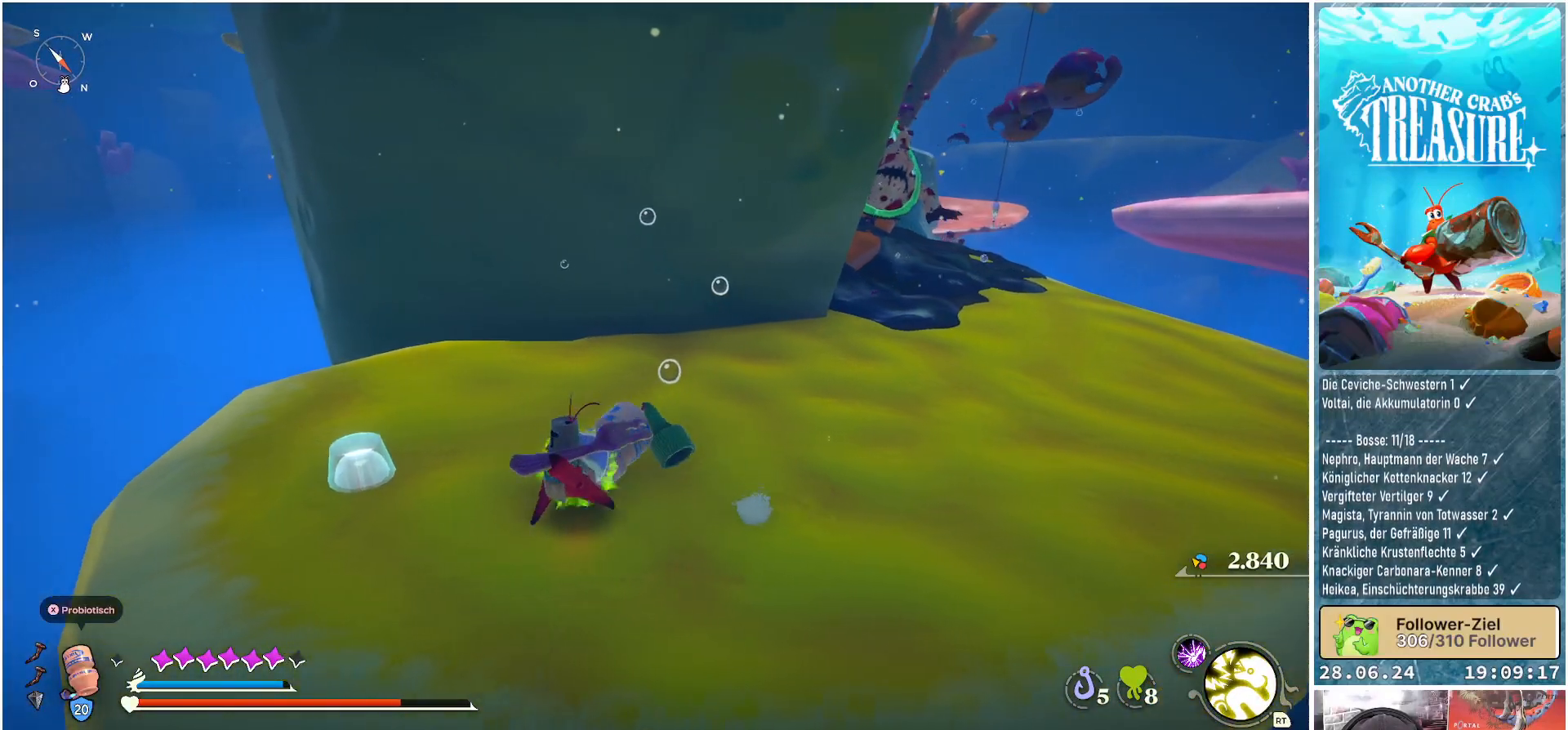
{"buttons": ["B"], "left_stick": "right", "right_stick": "center", "events": [[67, "left_stick", "up-right"], [317, "B", "down"], [483, "left_stick", "right"]]}
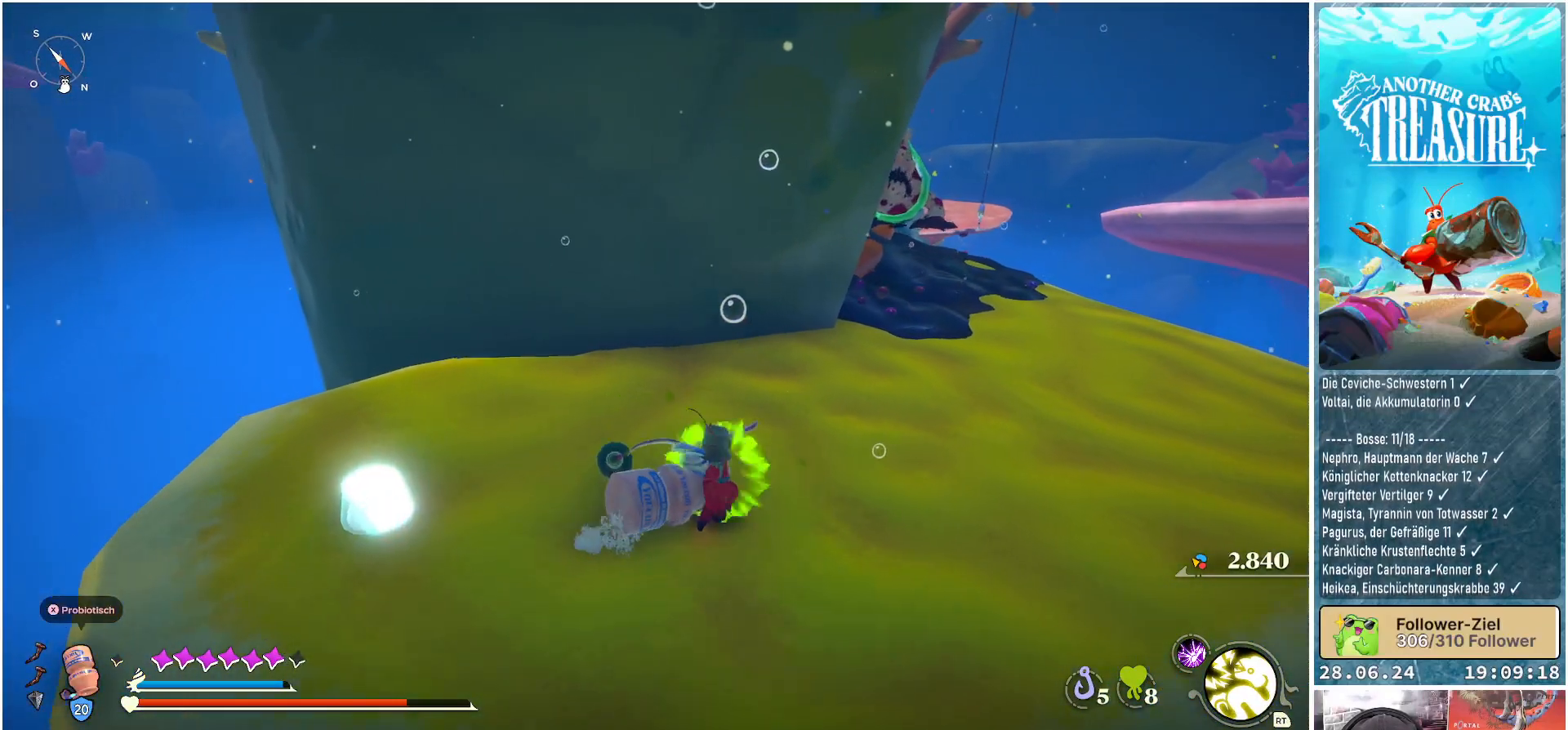
{"buttons": [], "left_stick": "left", "right_stick": "center", "events": [[83, "B", "up"], [317, "left_stick", "up"], [383, "left_stick", "up-left"], [500, "left_stick", "left"]]}
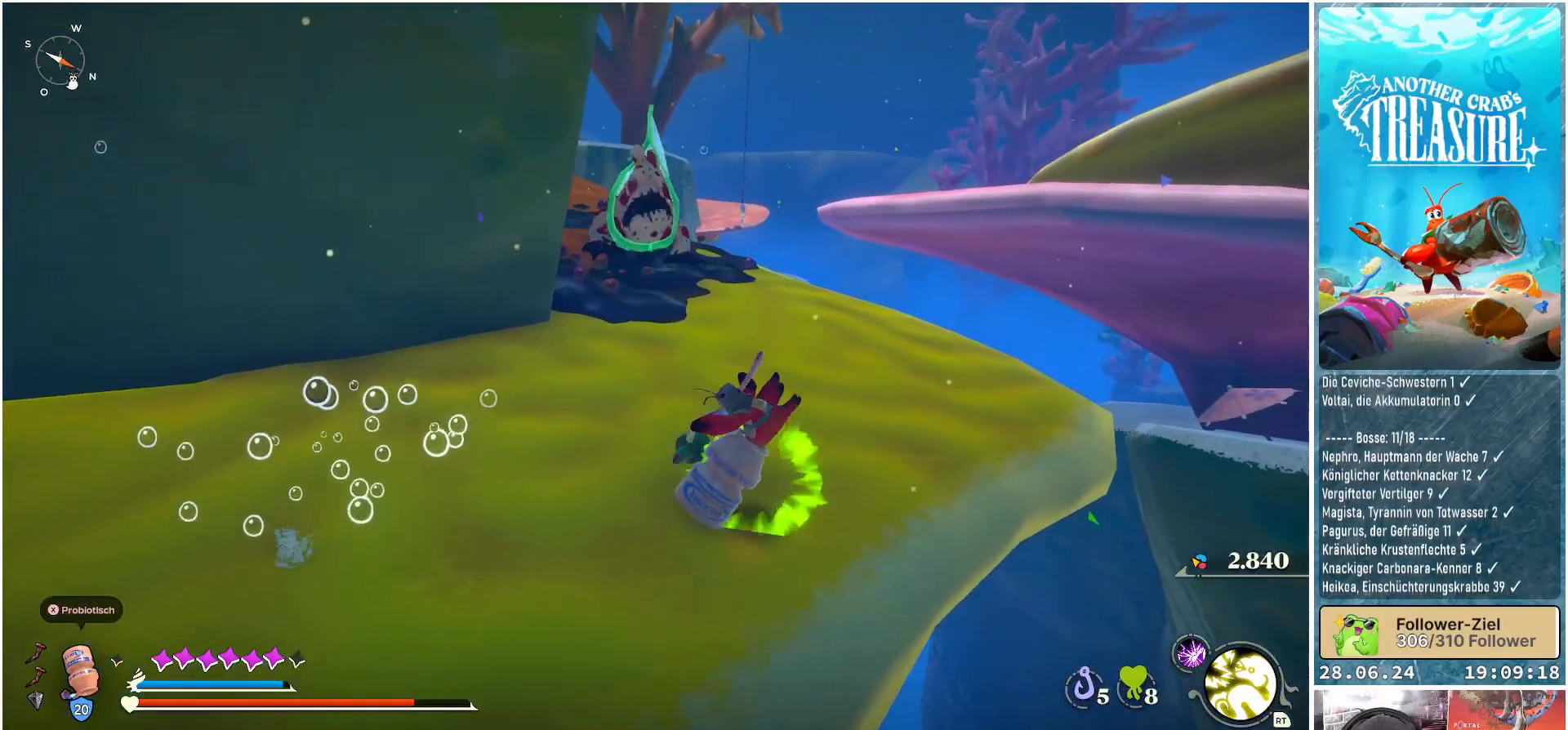
{"buttons": ["B"], "left_stick": "up", "right_stick": "center", "events": [[383, "B", "down"], [383, "left_stick", "up"]]}
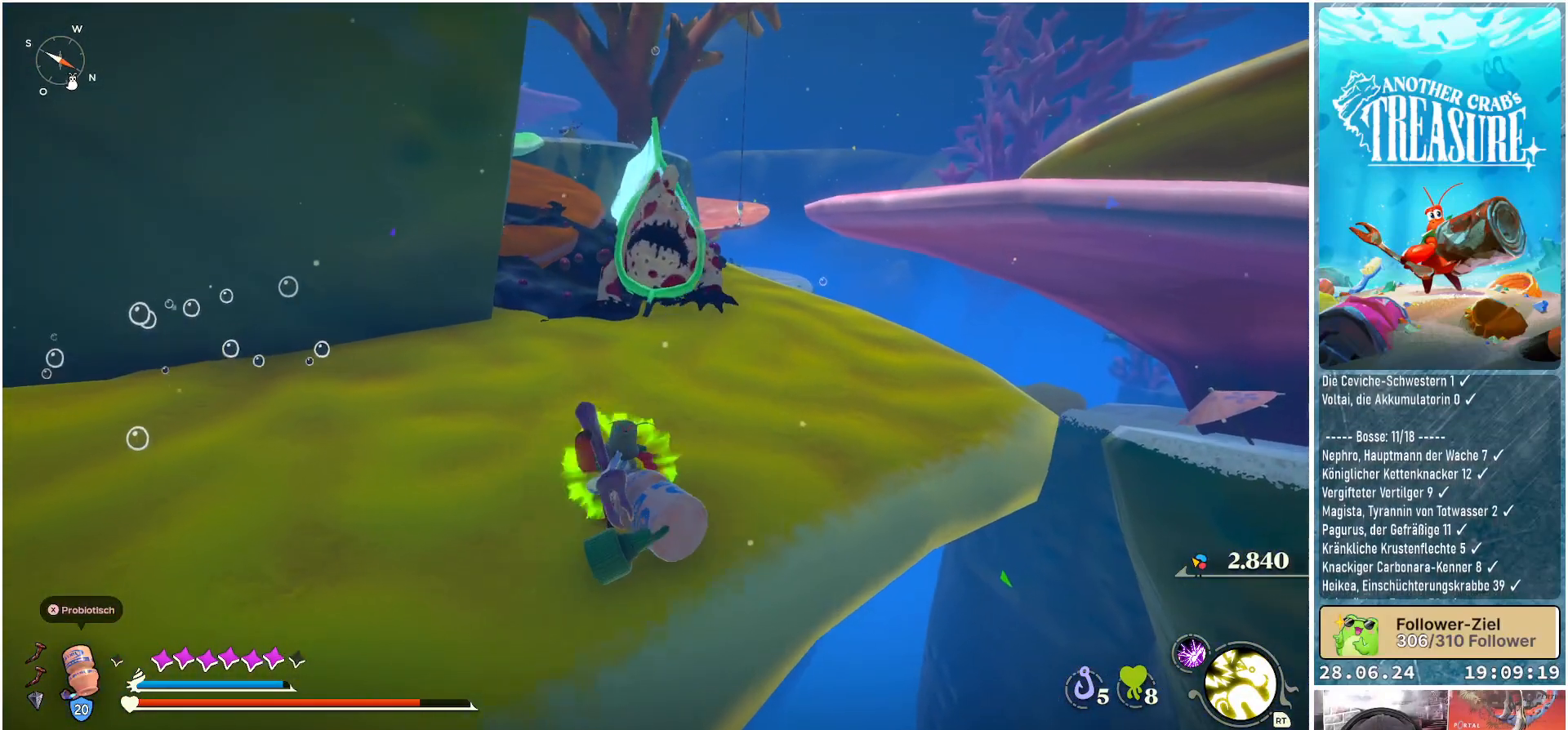
{"buttons": ["B"], "left_stick": "up", "right_stick": "center", "events": [[250, "R1", "down"], [400, "R1", "up"]]}